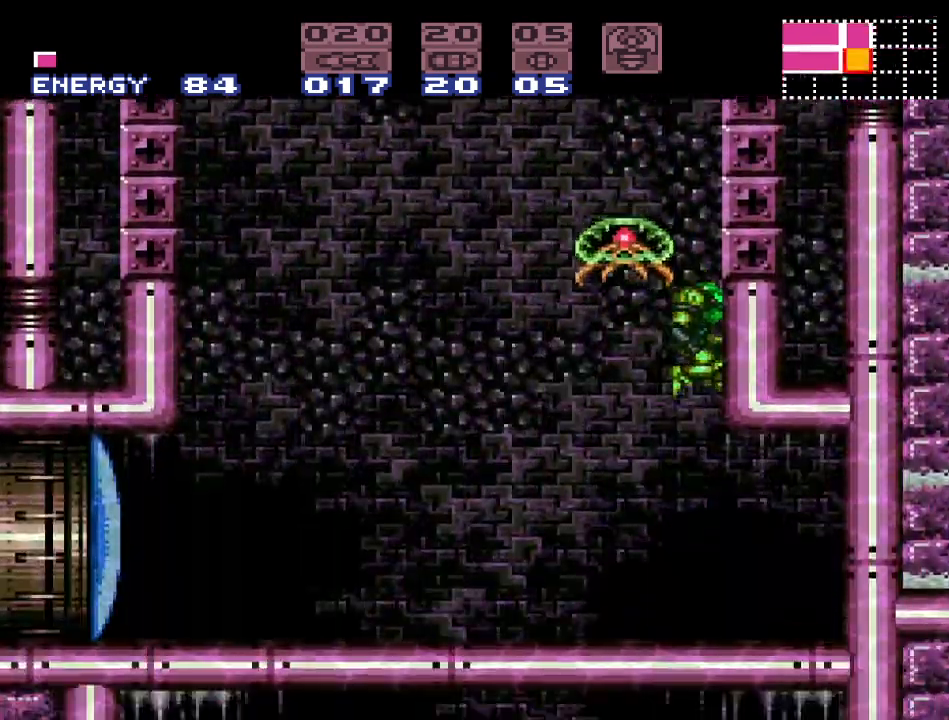
Gameplay with a controller (Nintendo layout); each line is a JSON object with the inputs held at the frame after it. "events" lists button and stick changes between this image and that frame as [ms after this image, input, new state], when the widget could be followed in between. Not read: L3 R3.
{"buttons": ["DPAD_LEFT"], "events": [[83, "Y", "up"], [267, "DPAD_LEFT", "down"], [333, "A", "down"], [467, "A", "up"]]}
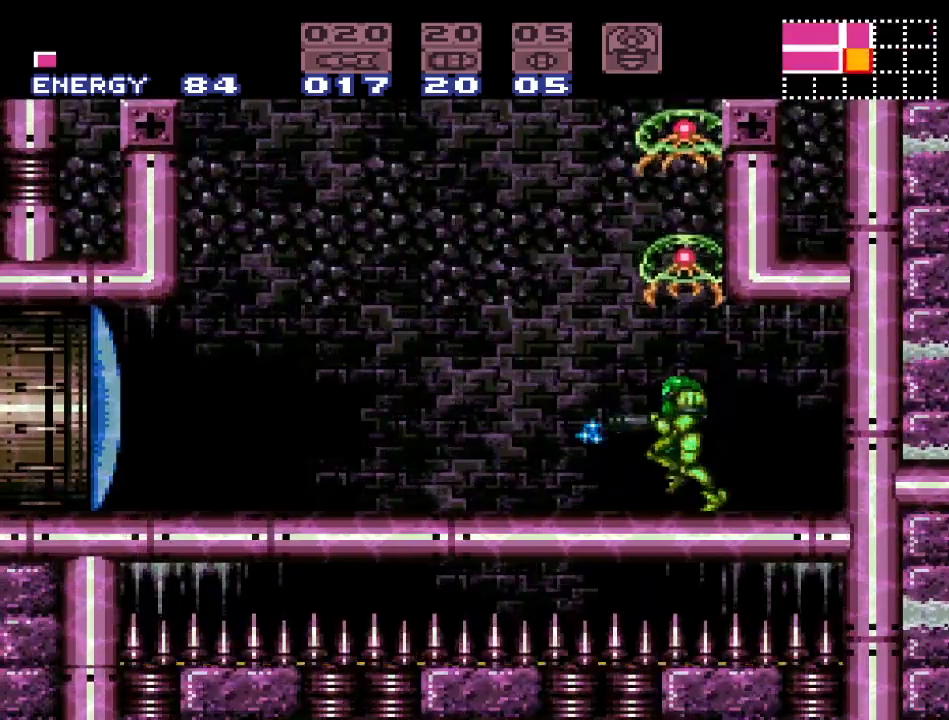
{"buttons": ["Y", "DPAD_LEFT"], "events": [[233, "Y", "down"]]}
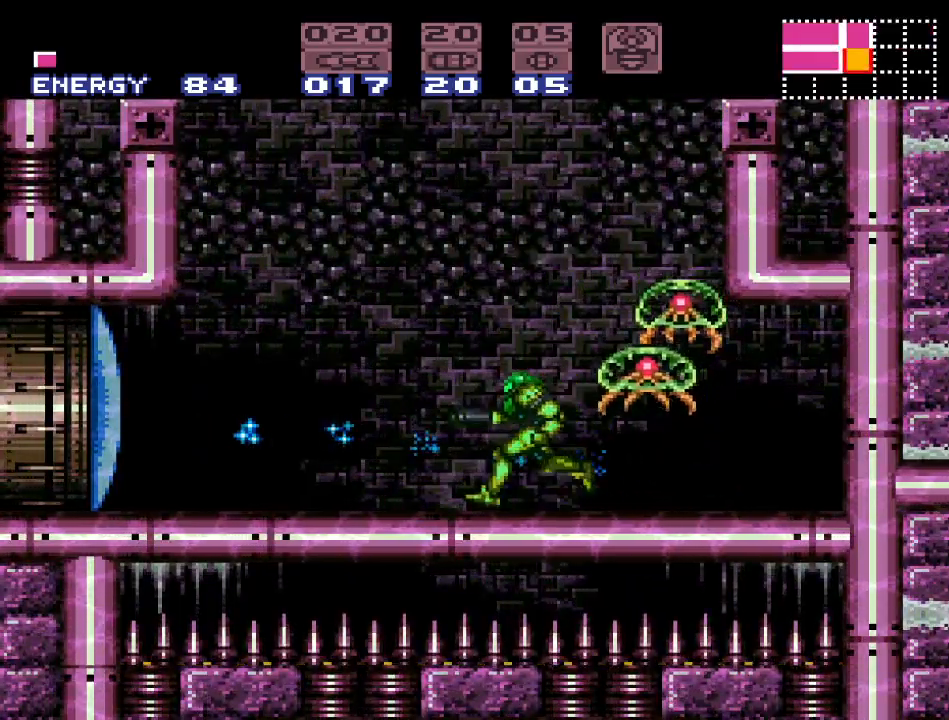
{"buttons": ["Y", "DPAD_LEFT"], "events": []}
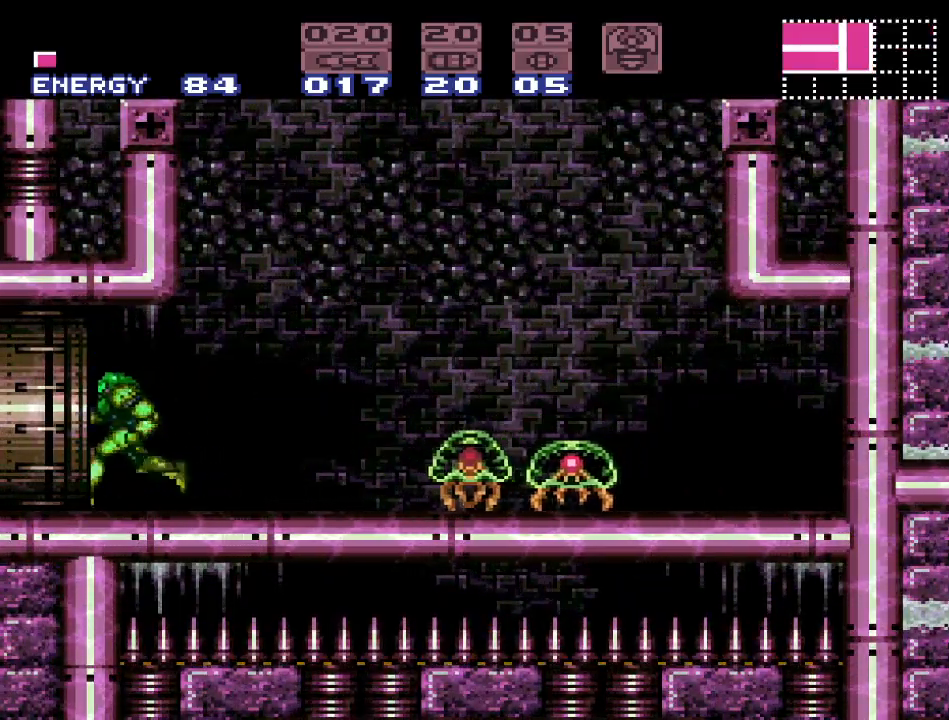
{"buttons": ["Y", "DPAD_LEFT"], "events": []}
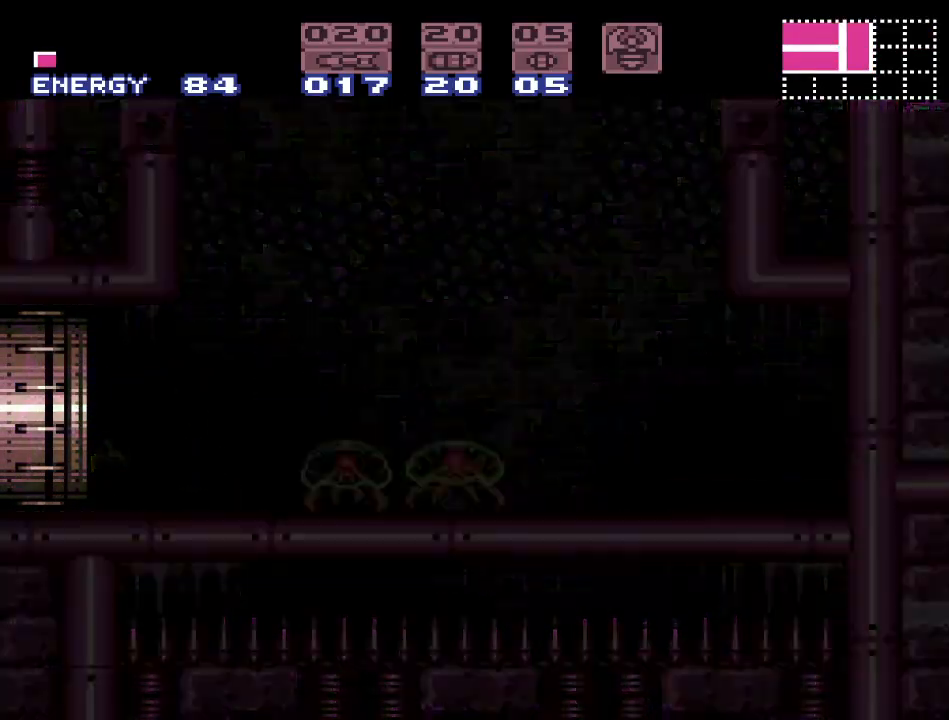
{"buttons": ["Y", "DPAD_LEFT"], "events": []}
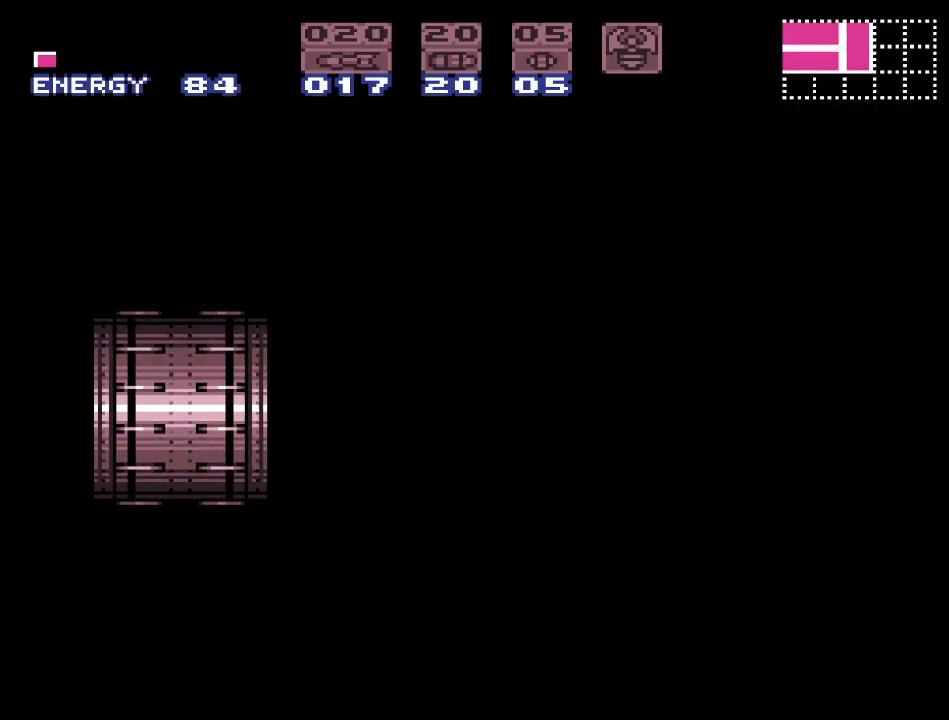
{"buttons": ["Y", "DPAD_LEFT"], "events": []}
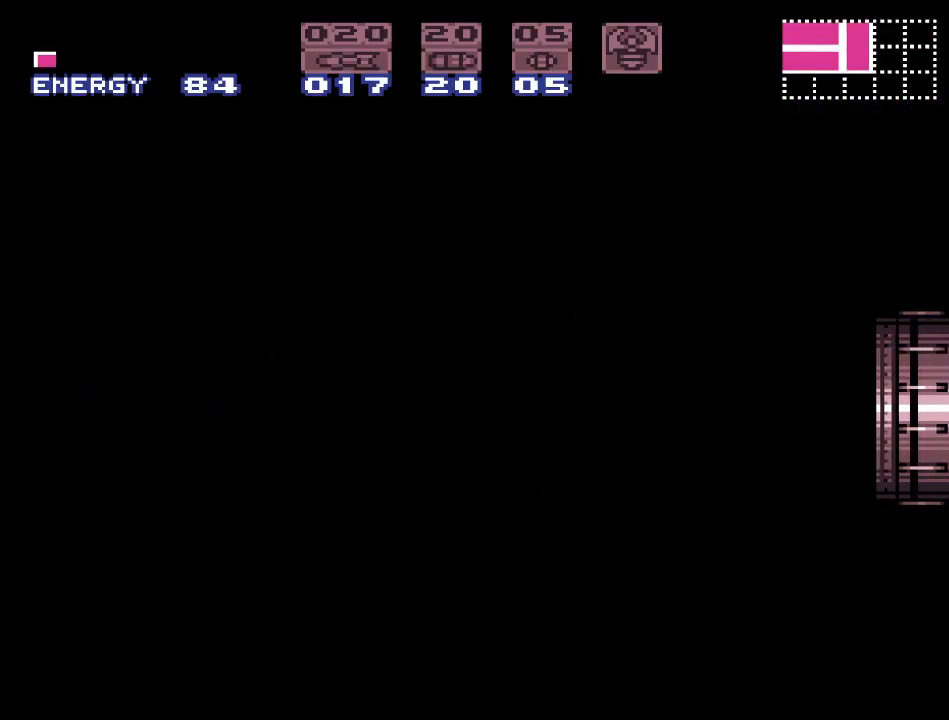
{"buttons": ["Y", "DPAD_LEFT"], "events": []}
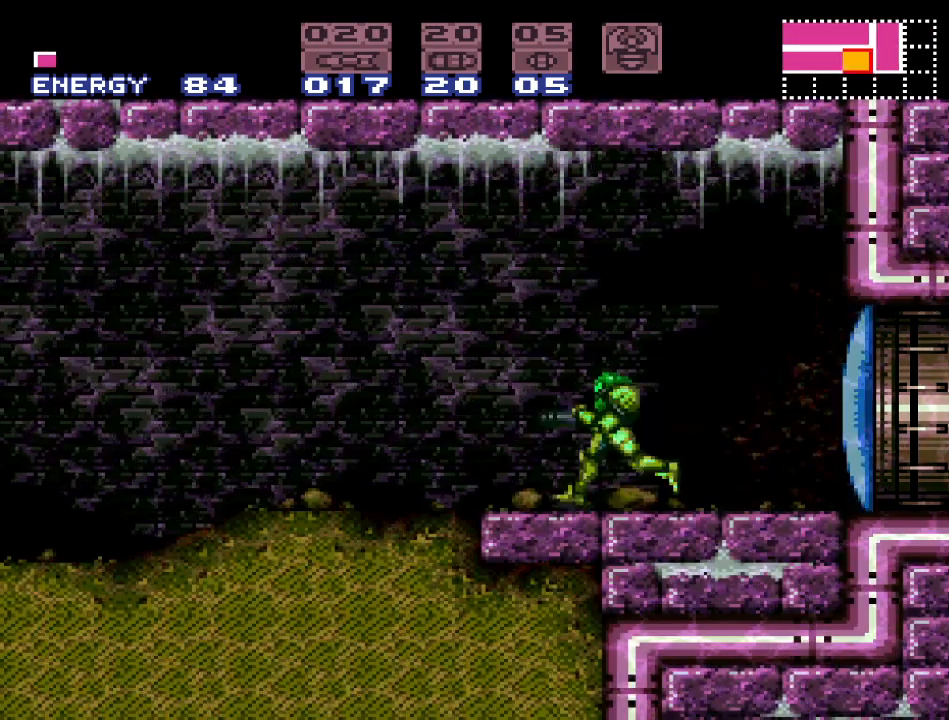
{"buttons": ["Y", "DPAD_LEFT"], "events": []}
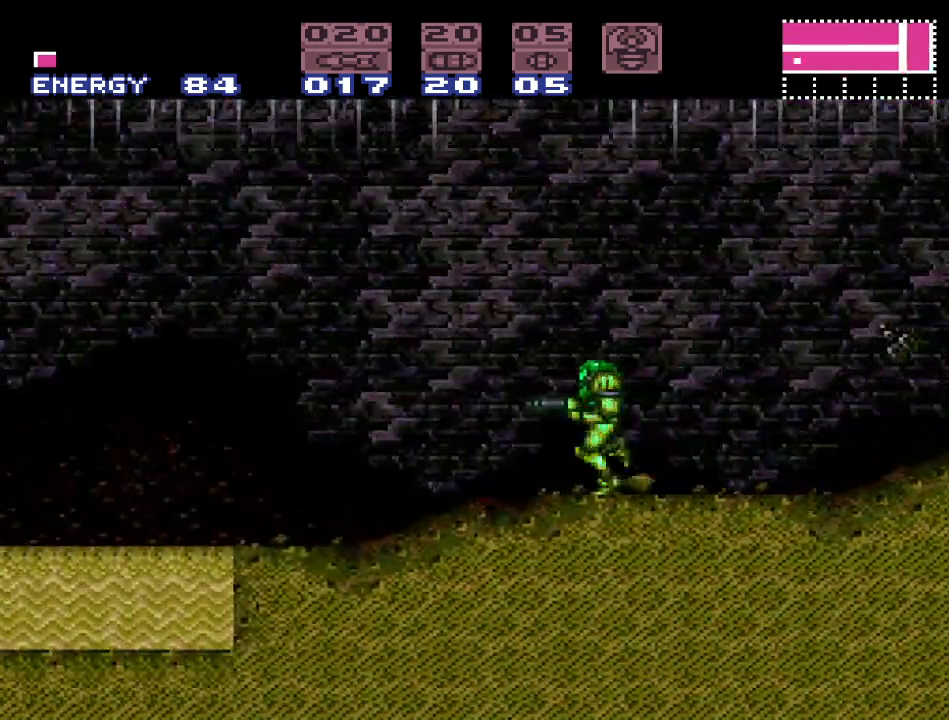
{"buttons": ["Y", "DPAD_LEFT"], "events": []}
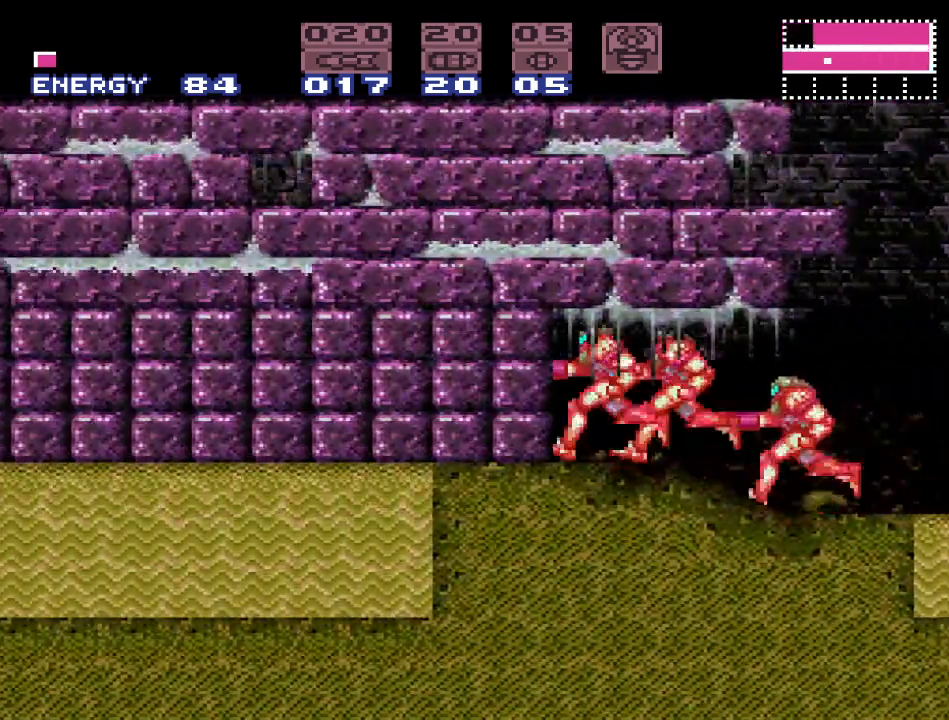
{"buttons": ["Y", "DPAD_LEFT"], "events": []}
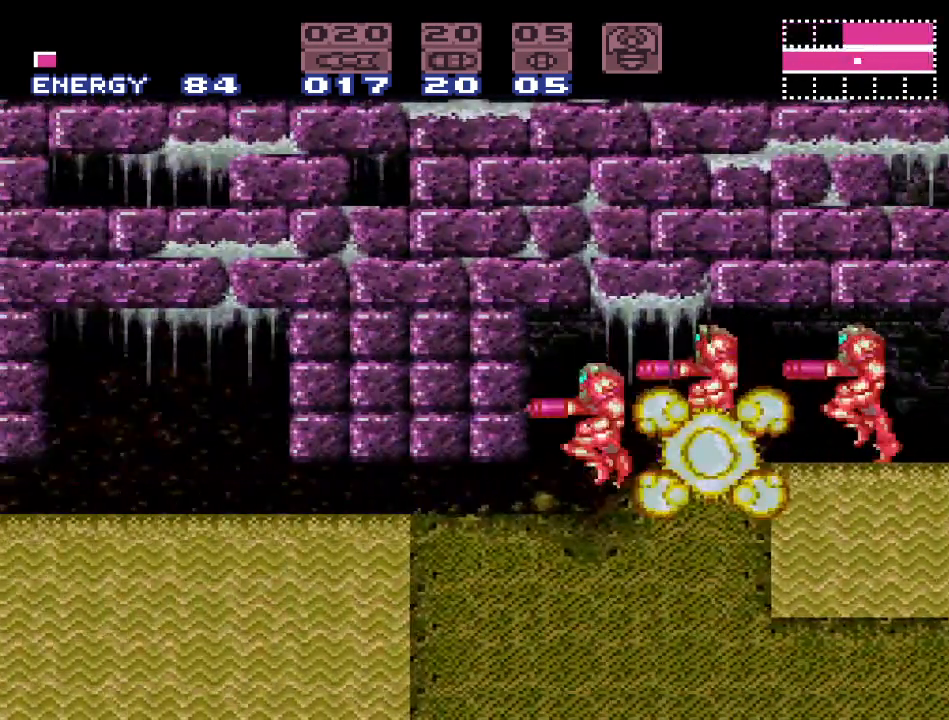
{"buttons": ["Y", "DPAD_LEFT"], "events": []}
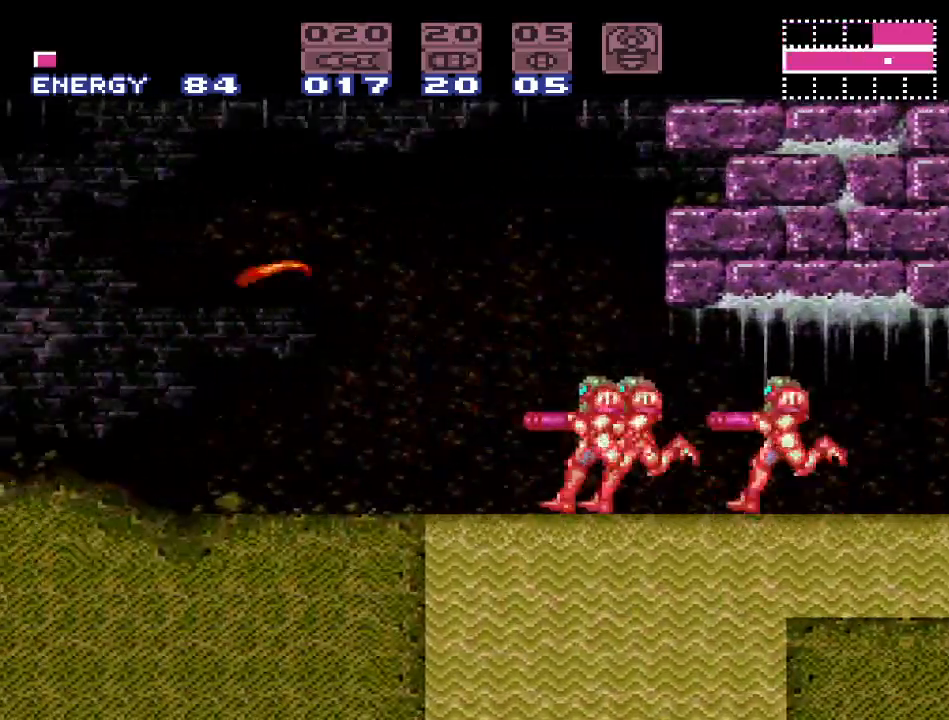
{"buttons": ["Y", "DPAD_RIGHT"], "events": [[200, "DPAD_LEFT", "up"], [333, "DPAD_RIGHT", "down"]]}
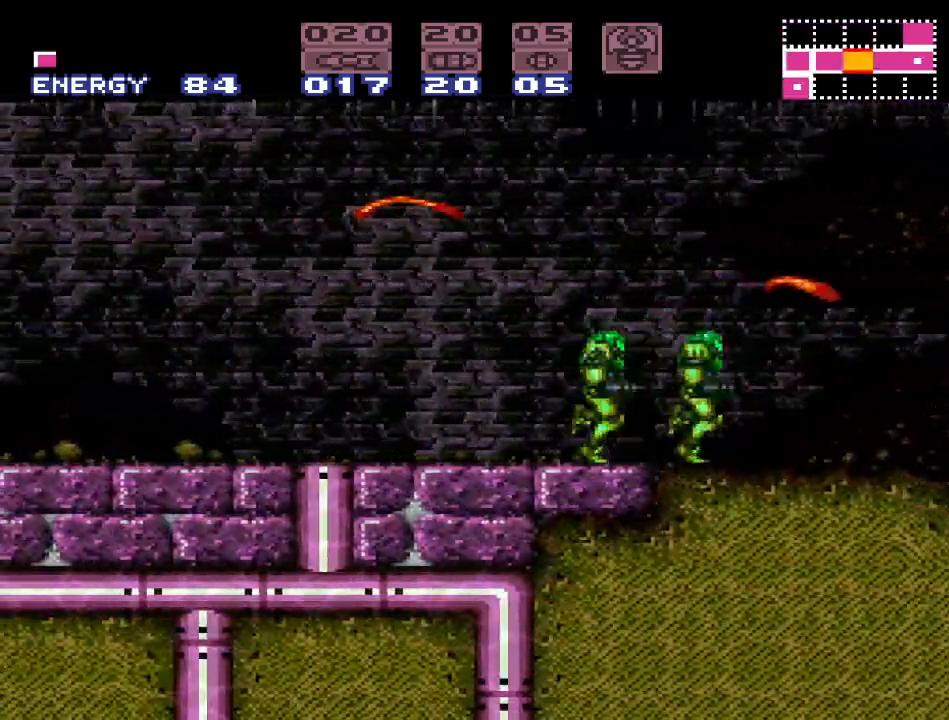
{"buttons": ["B", "Y", "DPAD_RIGHT"], "events": [[300, "B", "down"]]}
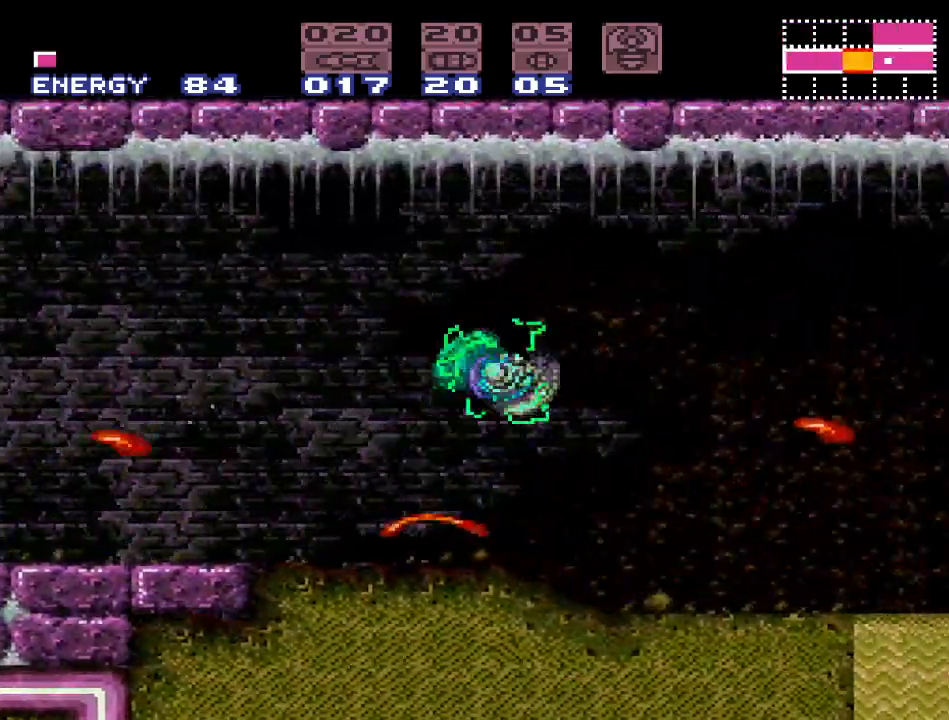
{"buttons": ["Y", "DPAD_RIGHT"], "events": [[367, "B", "up"]]}
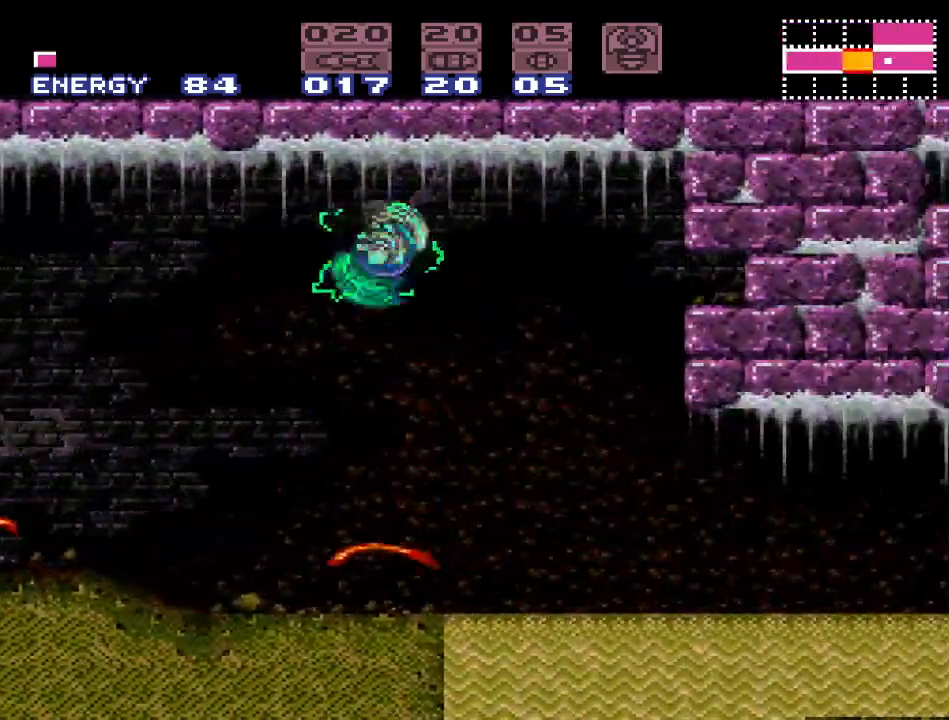
{"buttons": ["B", "Y", "DPAD_RIGHT"], "events": [[300, "B", "down"]]}
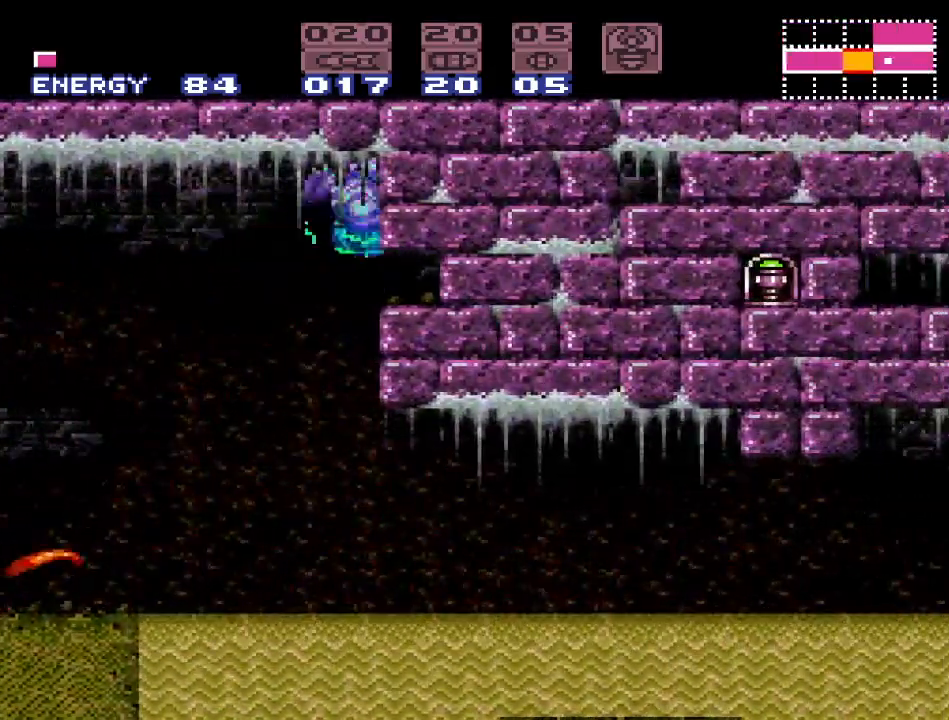
{"buttons": ["Y", "DPAD_LEFT"], "events": [[83, "DPAD_RIGHT", "up"], [167, "B", "up"], [233, "DPAD_LEFT", "down"]]}
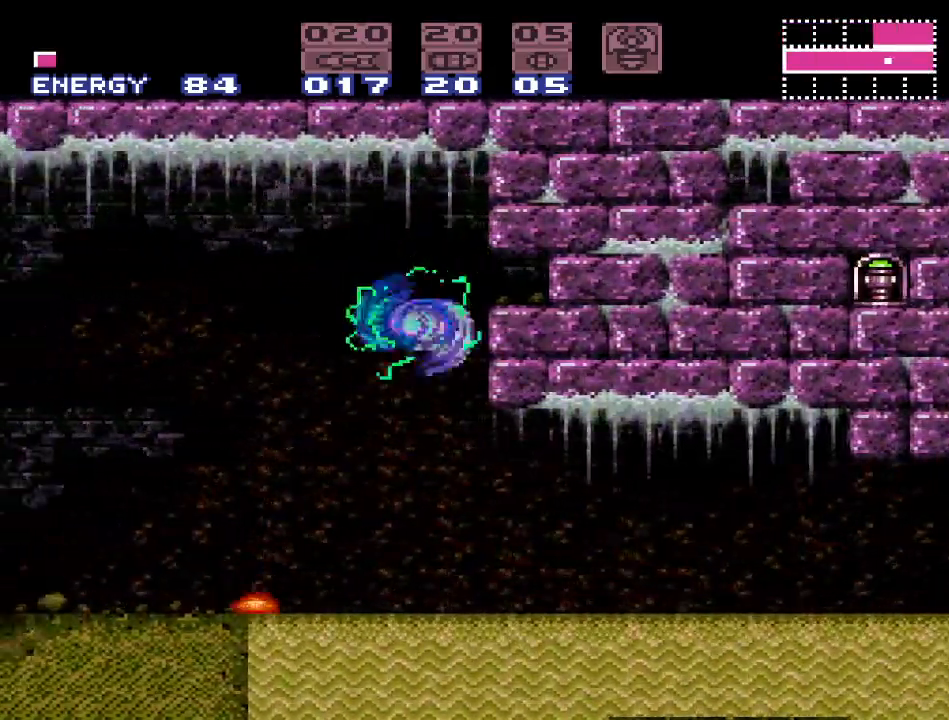
{"buttons": ["B", "Y"], "events": [[200, "B", "down"], [483, "DPAD_LEFT", "up"]]}
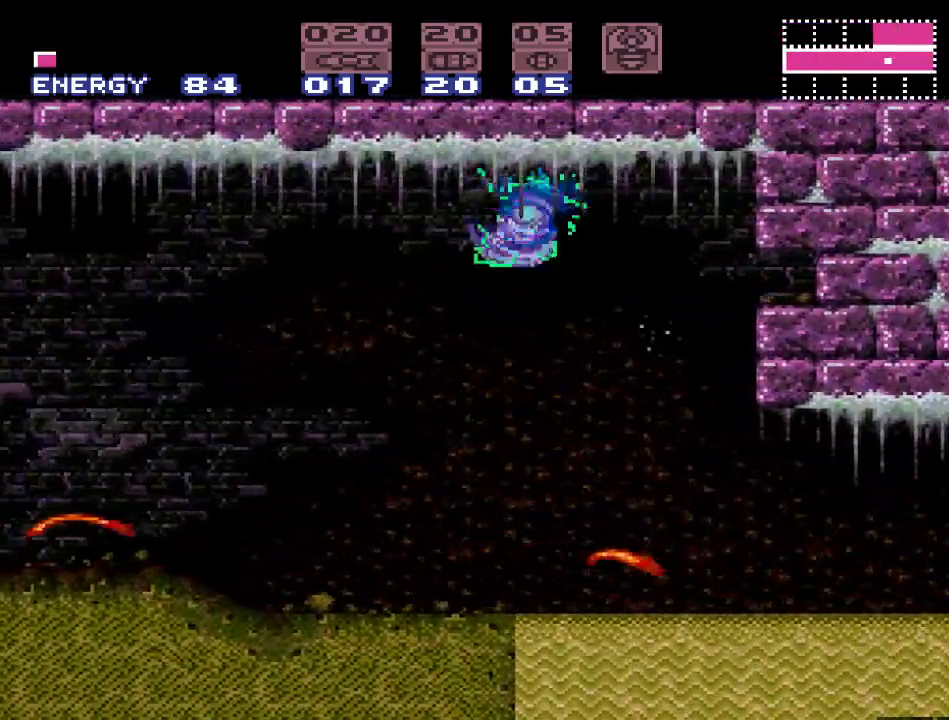
{"buttons": ["Y", "DPAD_RIGHT"], "events": [[50, "B", "up"], [483, "DPAD_RIGHT", "down"]]}
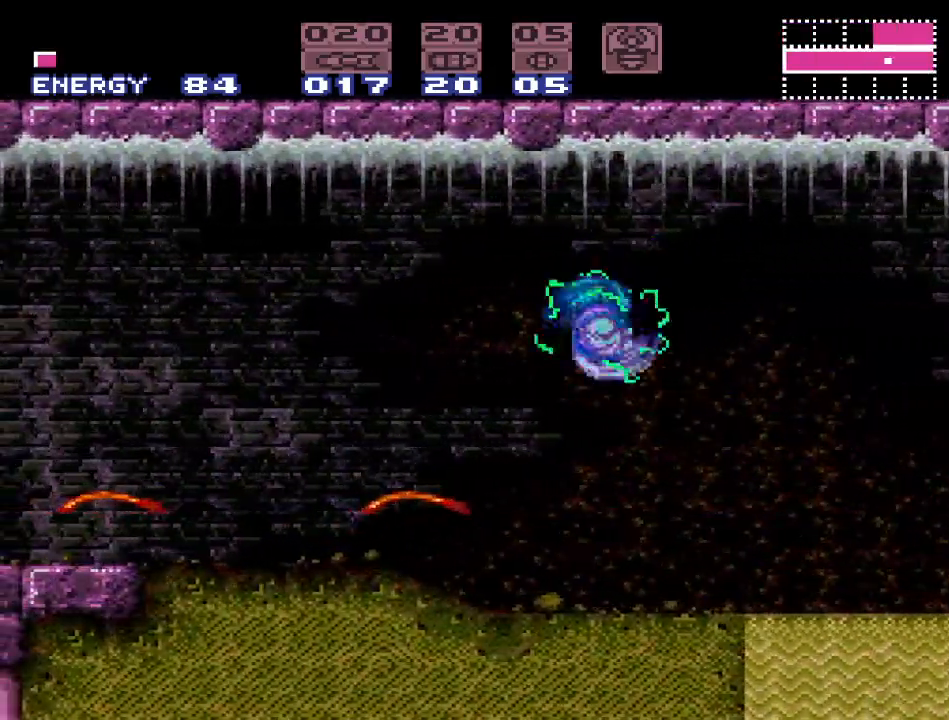
{"buttons": ["Y", "DPAD_RIGHT"], "events": [[150, "B", "down"], [417, "B", "up"]]}
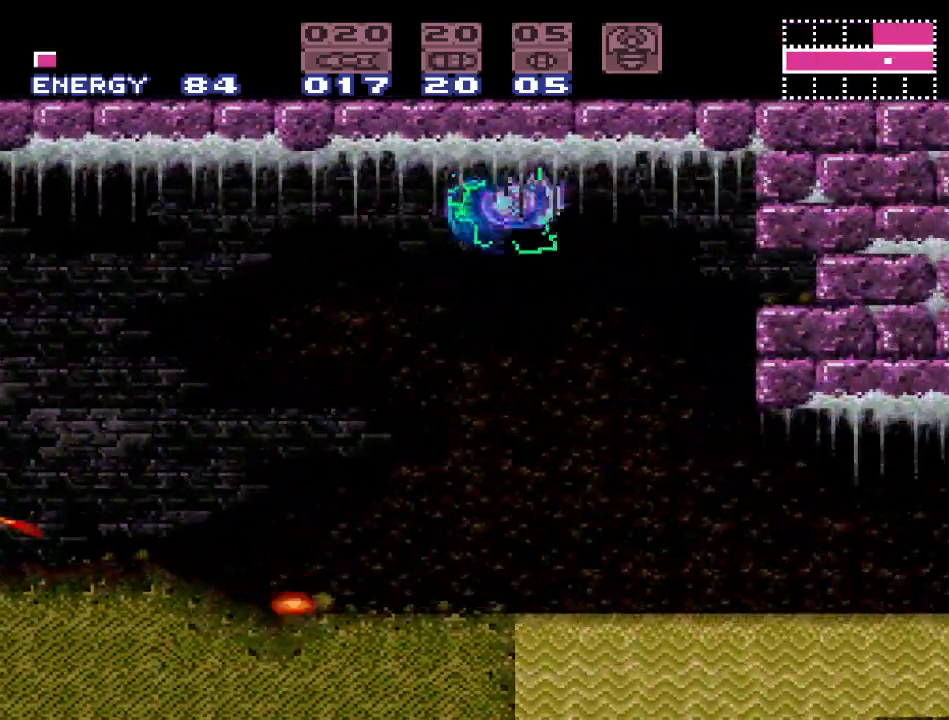
{"buttons": ["Y", "DPAD_LEFT"], "events": [[300, "DPAD_RIGHT", "up"], [450, "DPAD_LEFT", "down"]]}
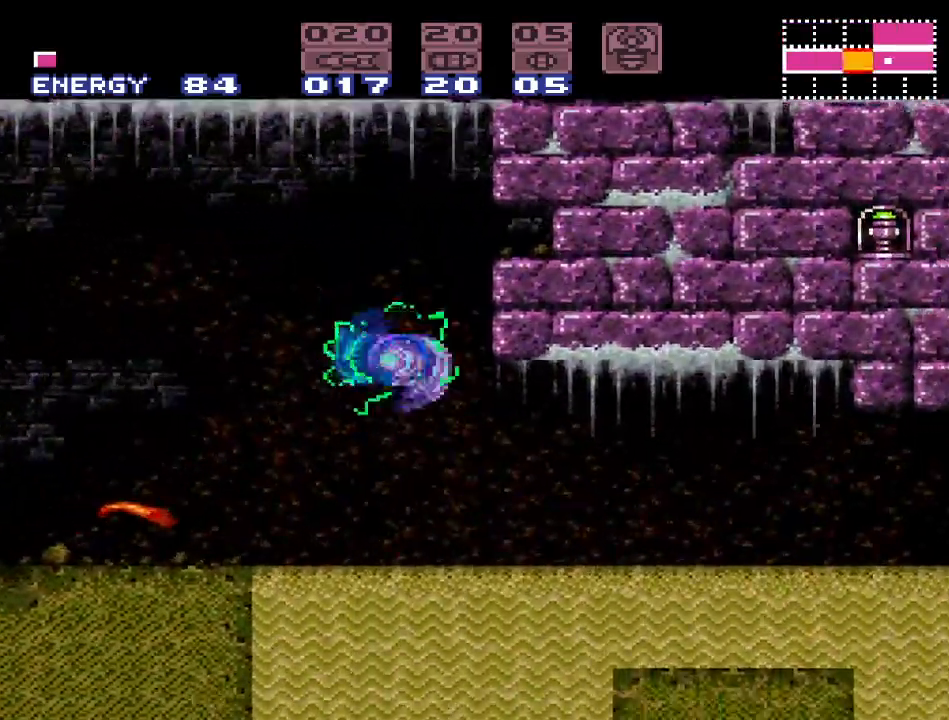
{"buttons": ["Y"], "events": [[117, "B", "down"], [233, "B", "up"], [267, "DPAD_LEFT", "up"]]}
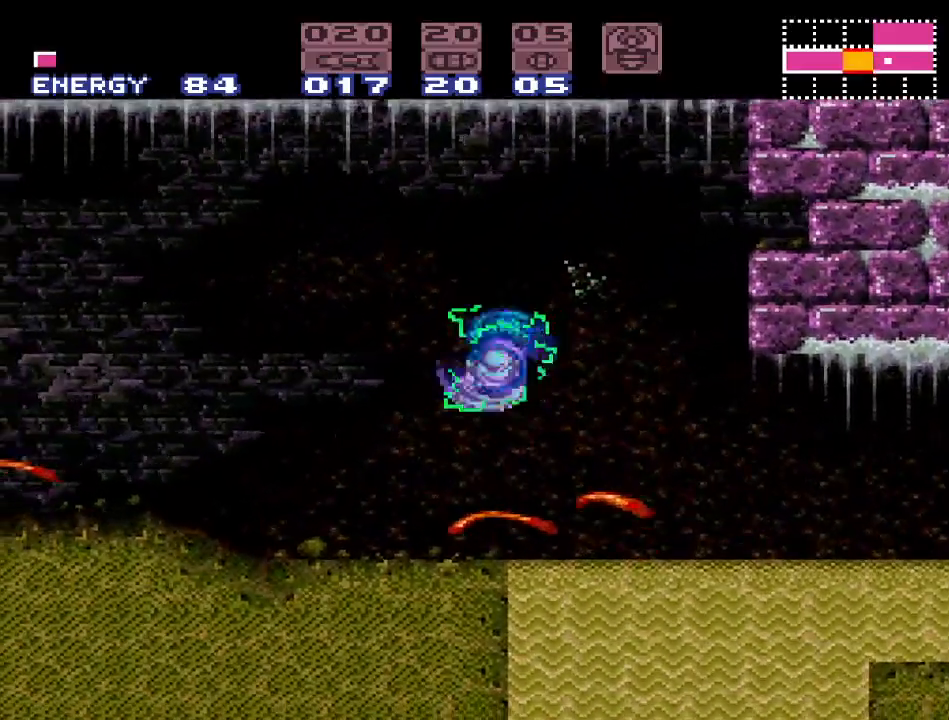
{"buttons": ["Y", "DPAD_RIGHT"], "events": [[167, "DPAD_RIGHT", "down"], [267, "B", "down"], [417, "B", "up"]]}
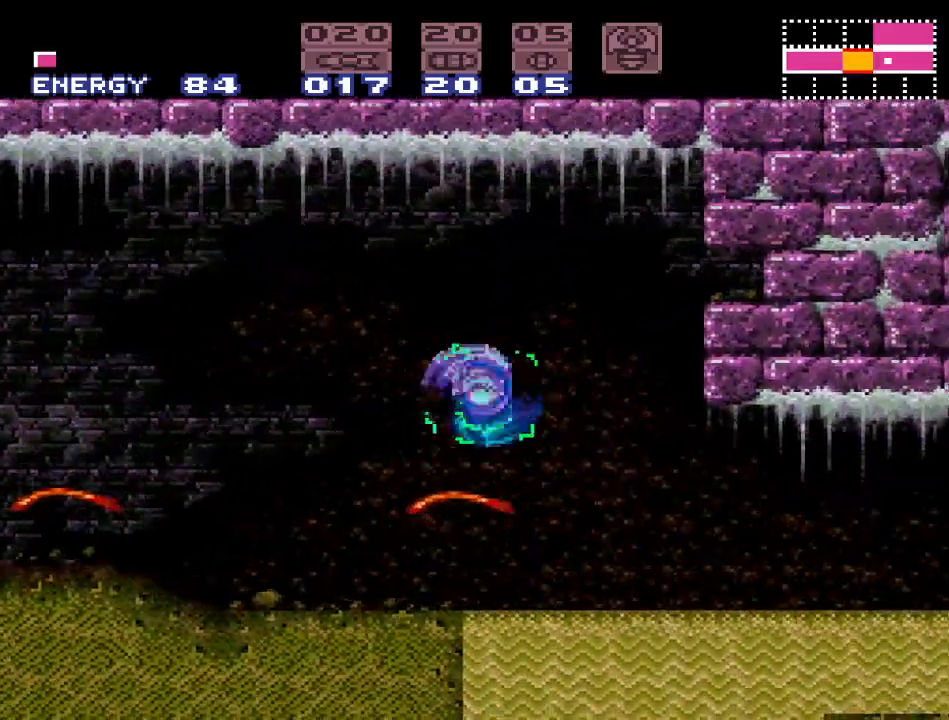
{"buttons": ["Y", "DPAD_RIGHT"], "events": [[83, "DPAD_RIGHT", "up"], [217, "DPAD_LEFT", "down"], [367, "DPAD_LEFT", "up"], [450, "DPAD_RIGHT", "down"]]}
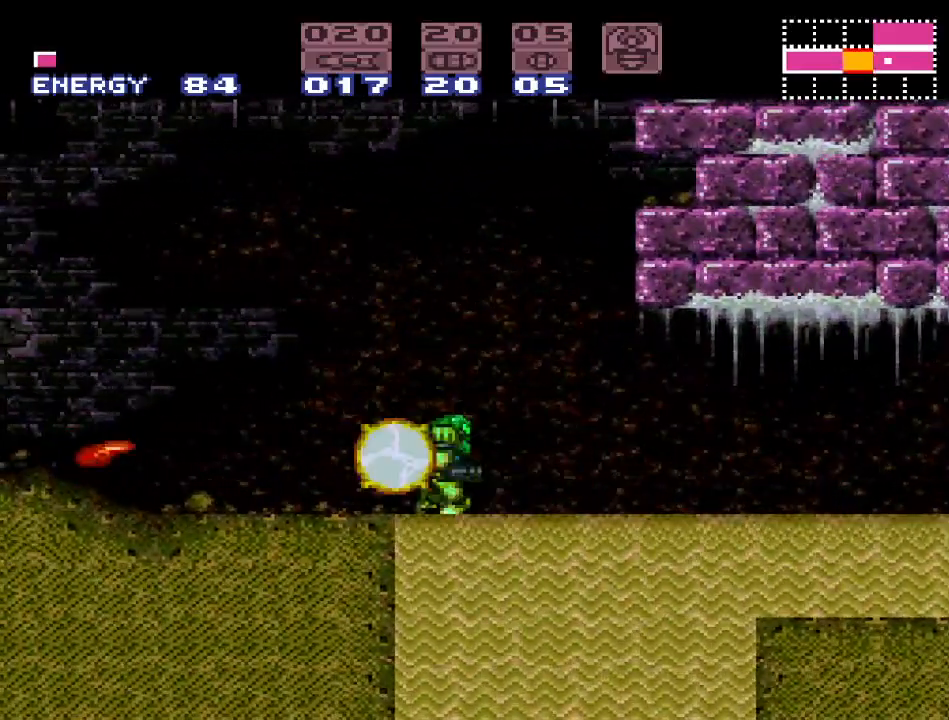
{"buttons": ["DPAD_LEFT"], "events": [[183, "Y", "up"], [367, "DPAD_RIGHT", "up"], [433, "DPAD_LEFT", "down"]]}
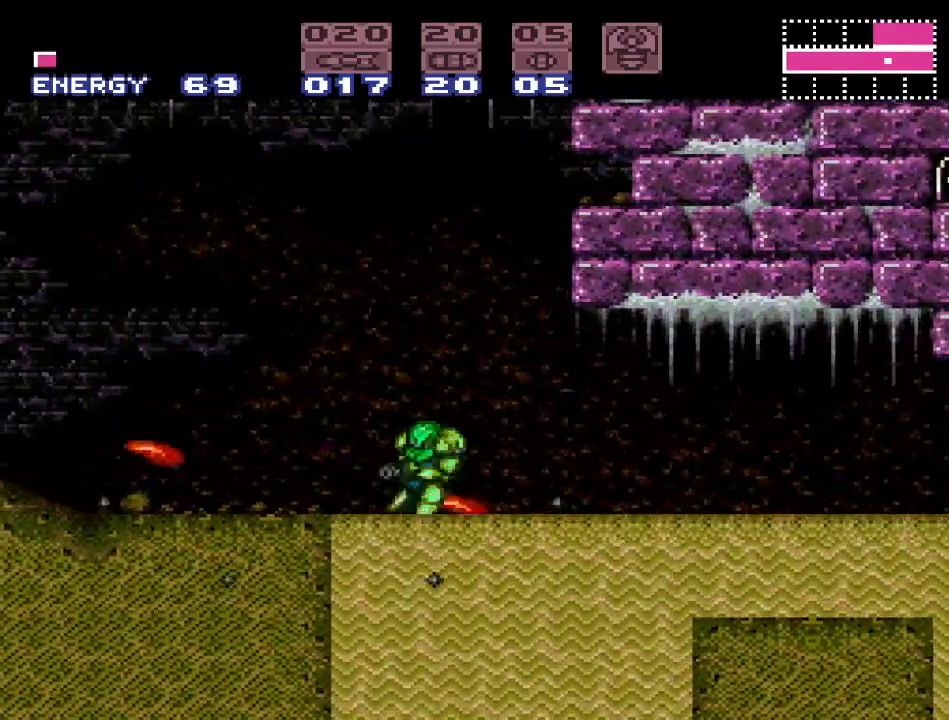
{"buttons": [], "events": [[333, "DPAD_LEFT", "up"]]}
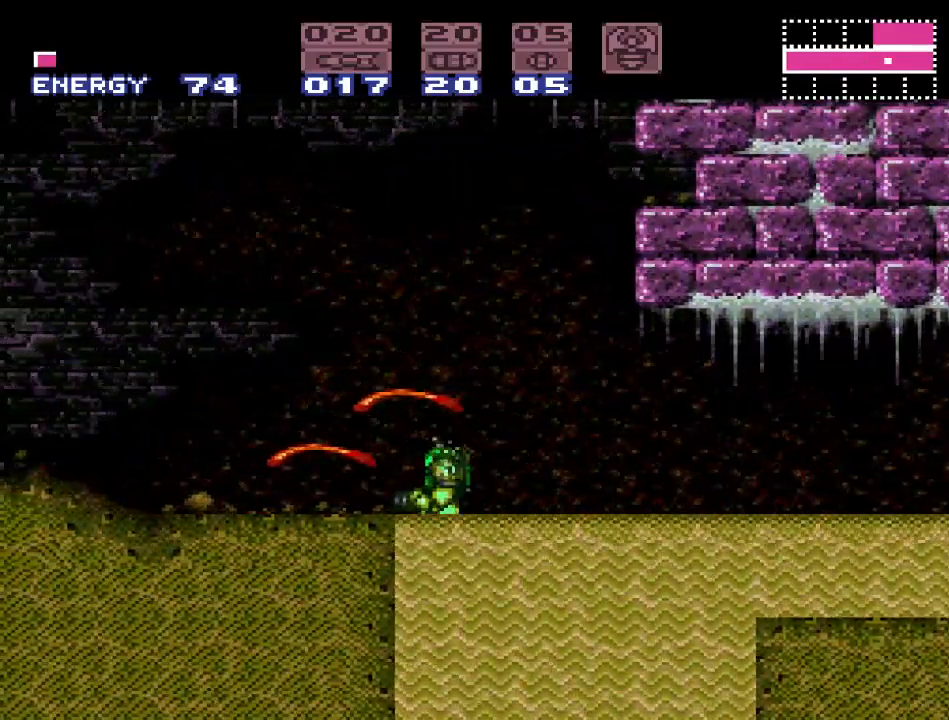
{"buttons": [], "events": [[17, "DPAD_RIGHT", "down"], [200, "DPAD_RIGHT", "up"]]}
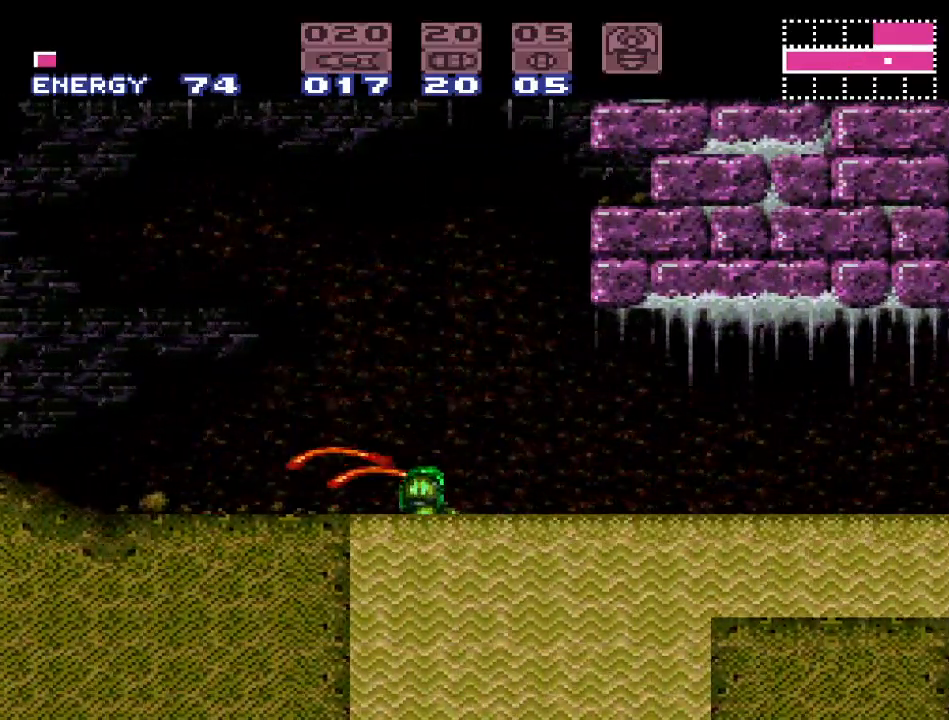
{"buttons": [], "events": []}
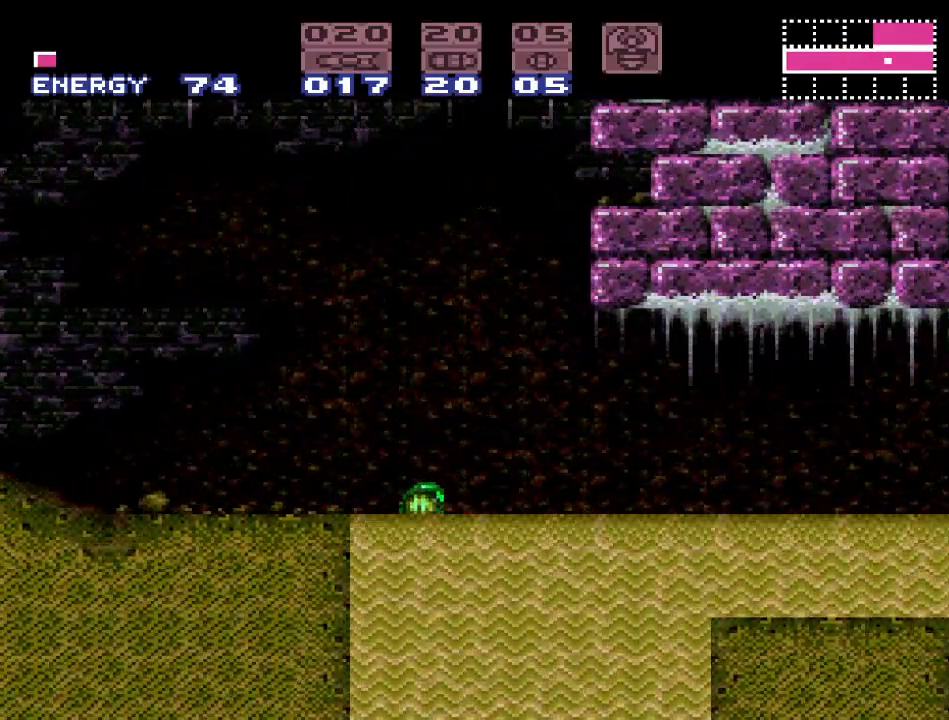
{"buttons": [], "events": []}
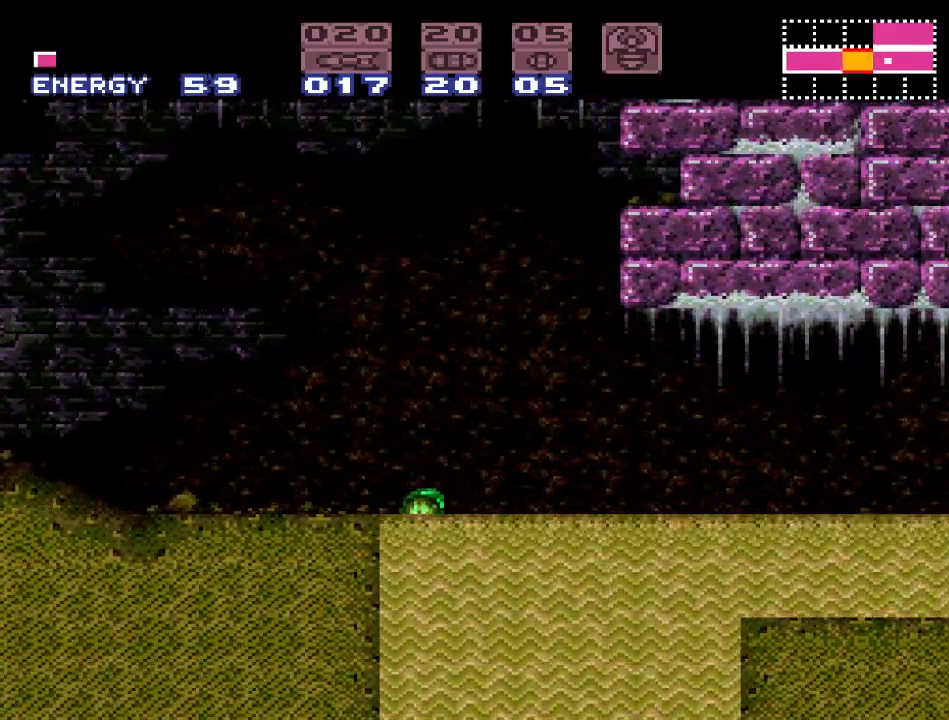
{"buttons": ["A"], "events": [[117, "DPAD_RIGHT", "down"], [267, "DPAD_RIGHT", "up"], [433, "A", "down"]]}
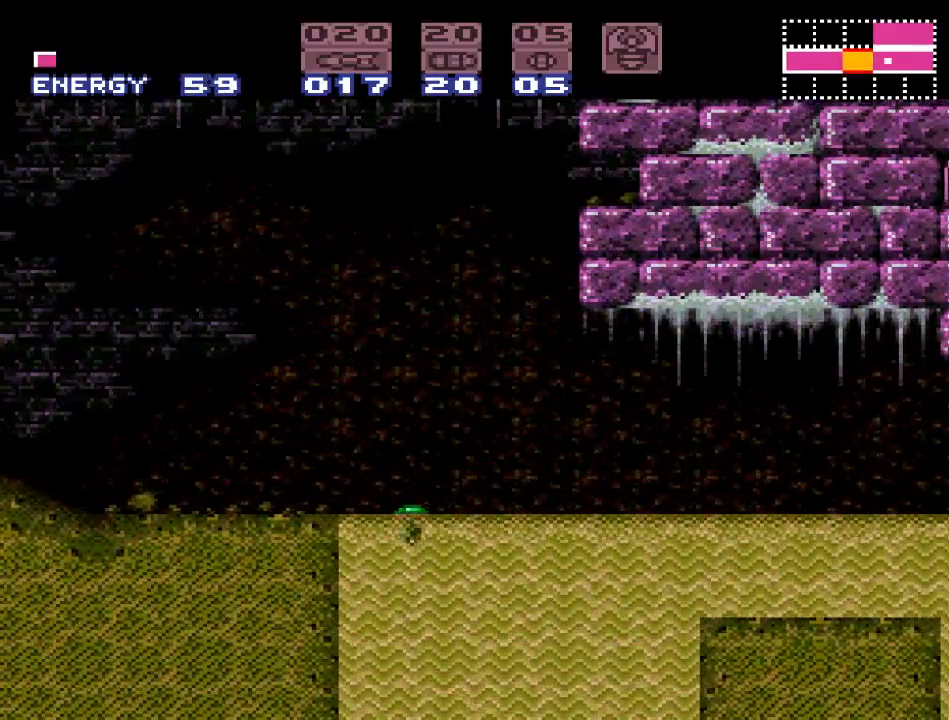
{"buttons": [], "events": [[83, "A", "up"]]}